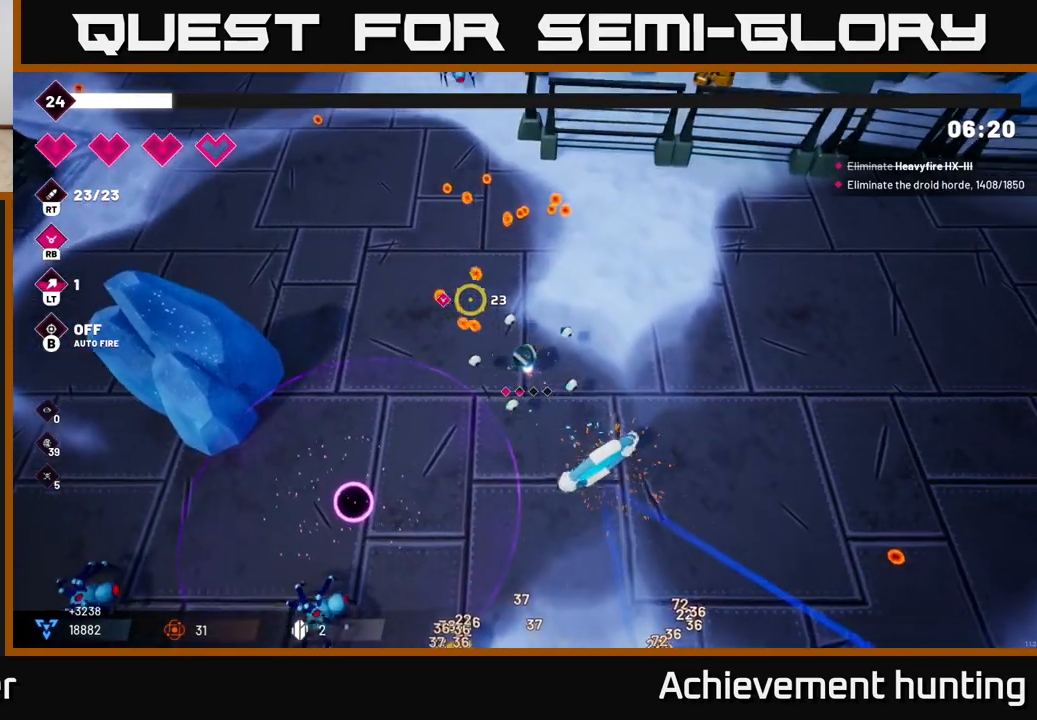
Gameplay with a controller (Xbox layout); each line is a JSON object with the inputs held at the frame after it. "events" lists button and stick changes between this image and that frame as [ms after this image, input, new state], when the widget could be followed in between.
{"buttons": ["R2"], "left_stick": "up", "right_stick": "down-left", "events": [[117, "right_stick", "left"], [233, "right_stick", "down-left"], [467, "R2", "down"]]}
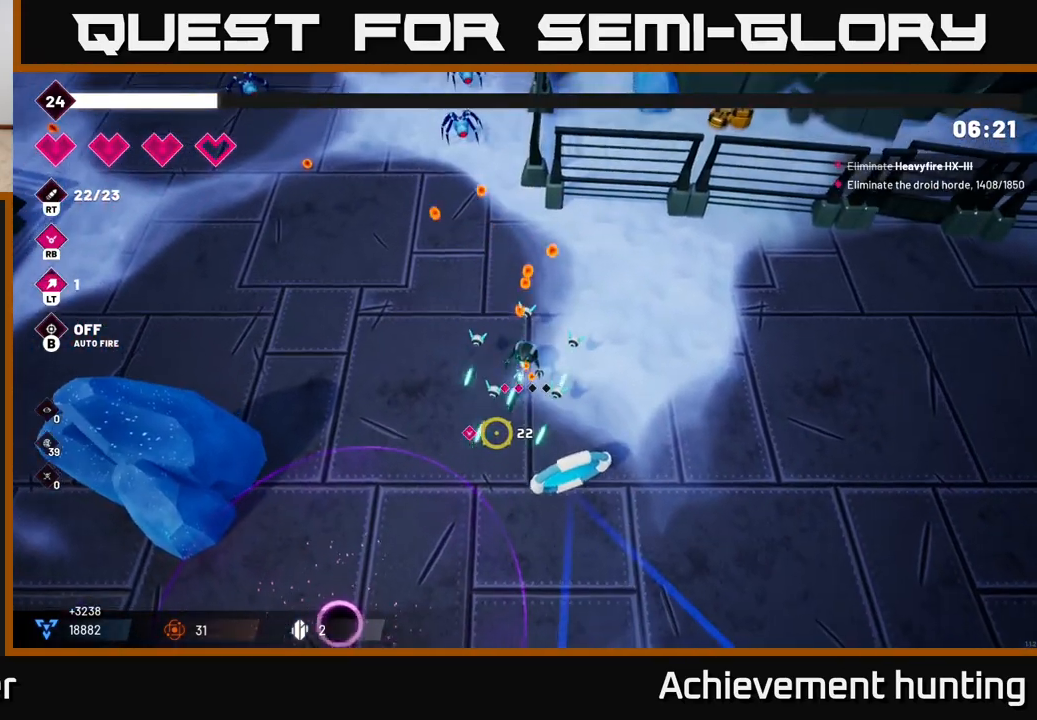
{"buttons": [], "left_stick": "down", "right_stick": "down-left", "events": [[167, "left_stick", "down"], [217, "R2", "up"]]}
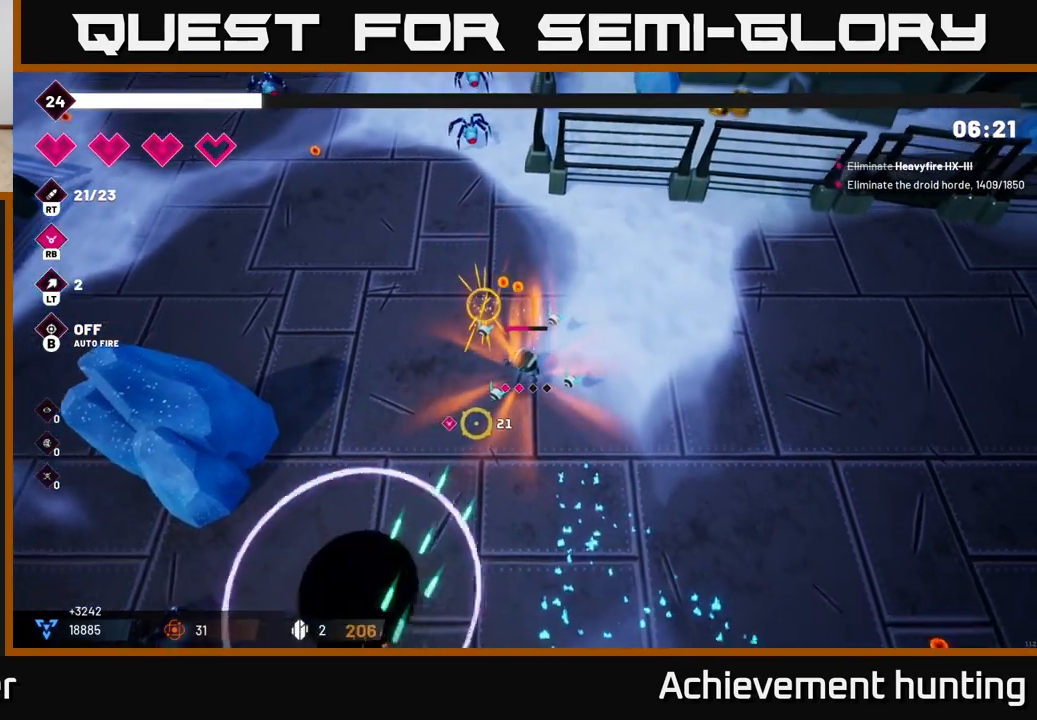
{"buttons": ["R2"], "left_stick": "down-left", "right_stick": "down-left", "events": [[133, "left_stick", "down-left"], [333, "R2", "down"]]}
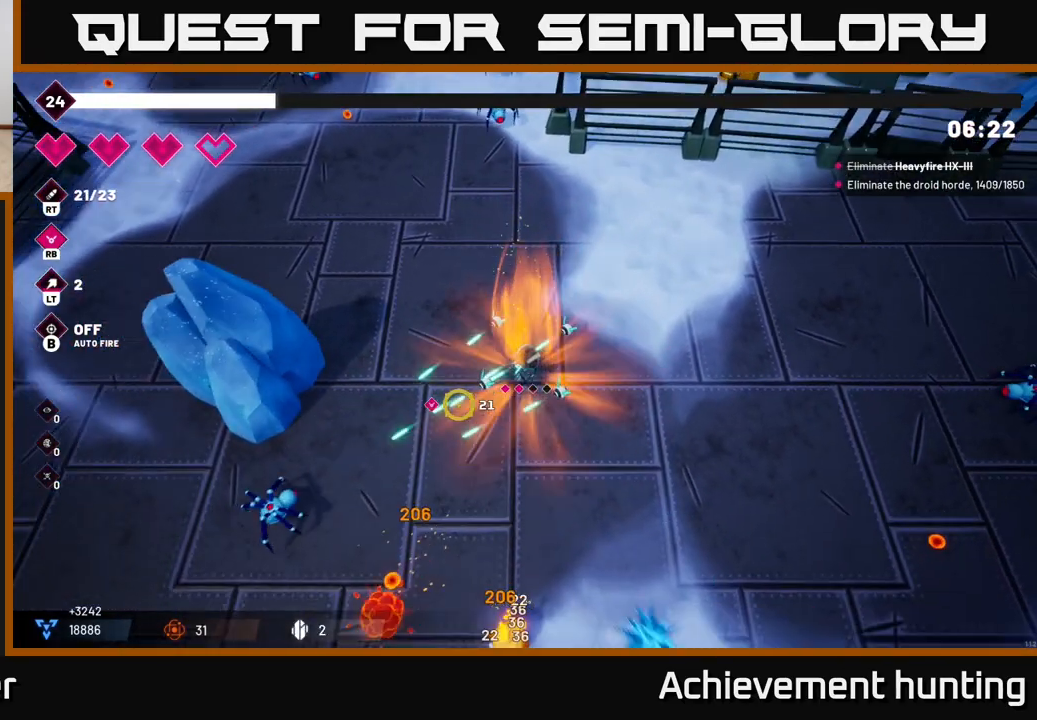
{"buttons": [], "left_stick": "down-left", "right_stick": "down-left", "events": [[167, "R2", "up"]]}
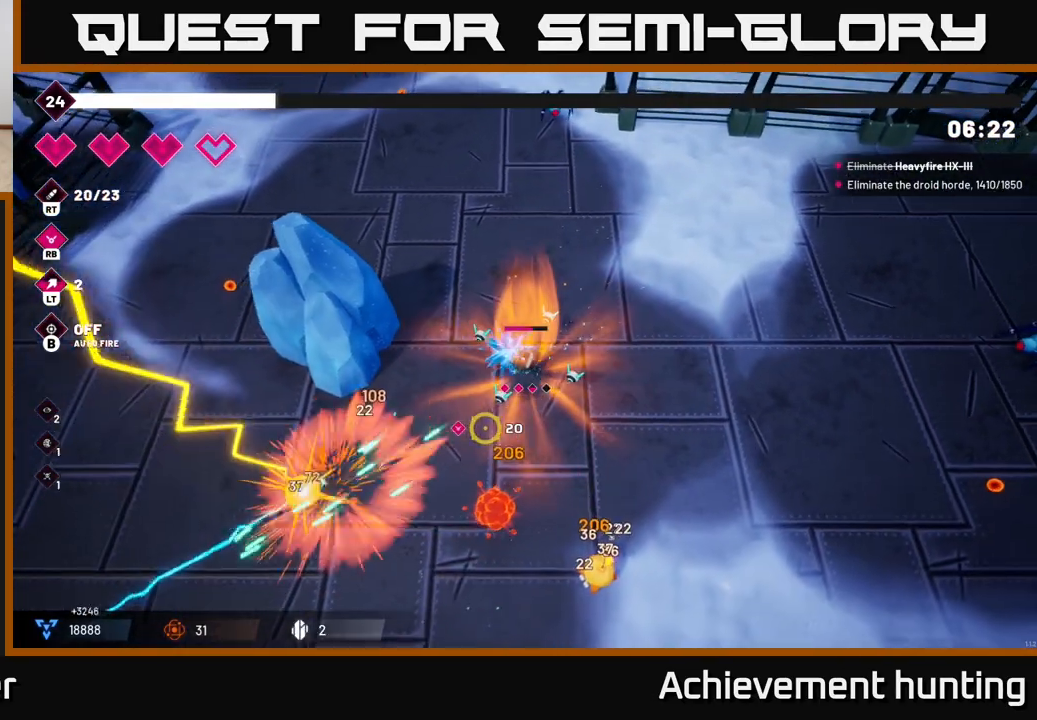
{"buttons": ["L2"], "left_stick": "down-left", "right_stick": "down-left", "events": [[450, "L2", "down"]]}
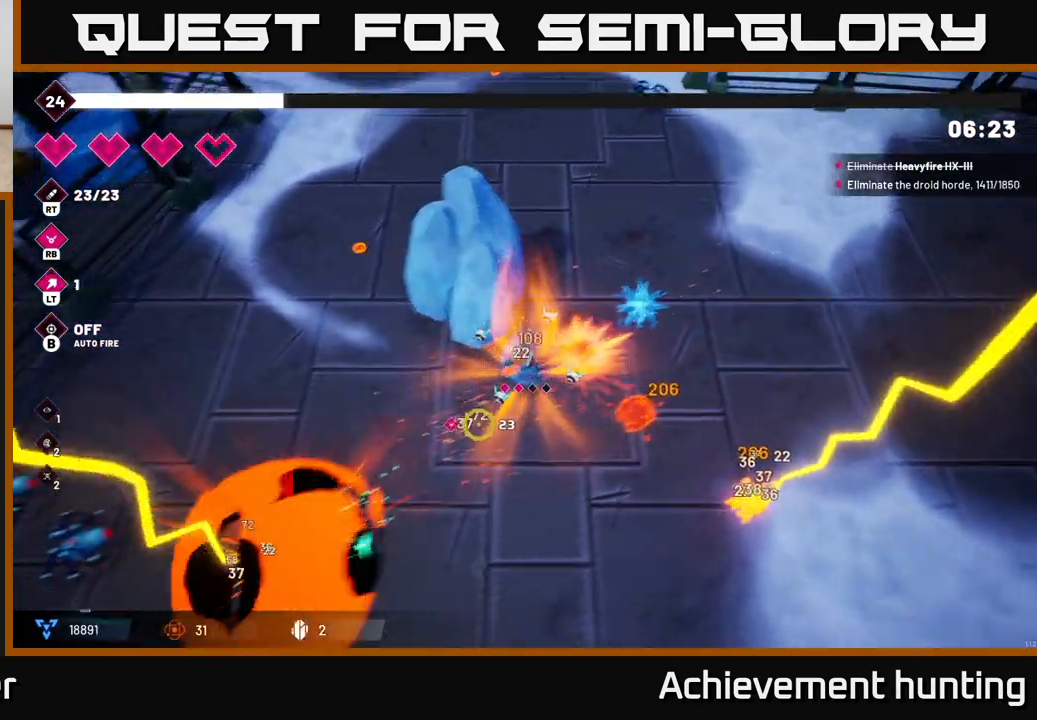
{"buttons": [], "left_stick": "left", "right_stick": "down-left", "events": [[100, "L2", "up"], [183, "R2", "down"], [200, "left_stick", "left"], [383, "R2", "up"]]}
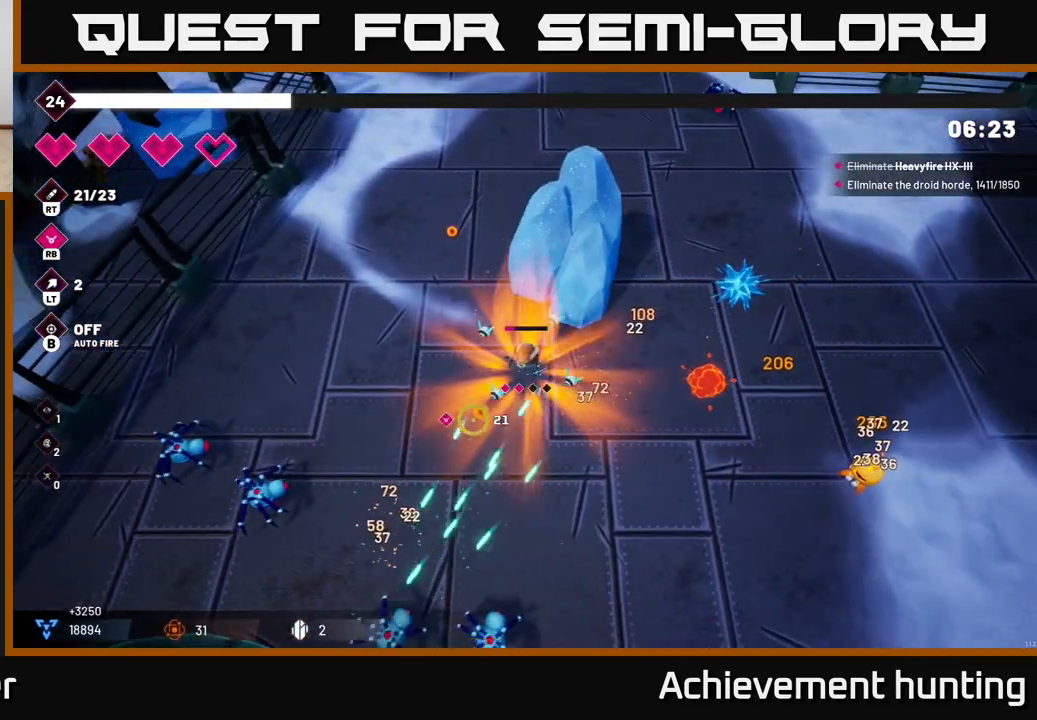
{"buttons": ["R2"], "left_stick": "down", "right_stick": "left", "events": [[50, "left_stick", "down-left"], [117, "R2", "down"], [217, "left_stick", "down"], [267, "right_stick", "left"]]}
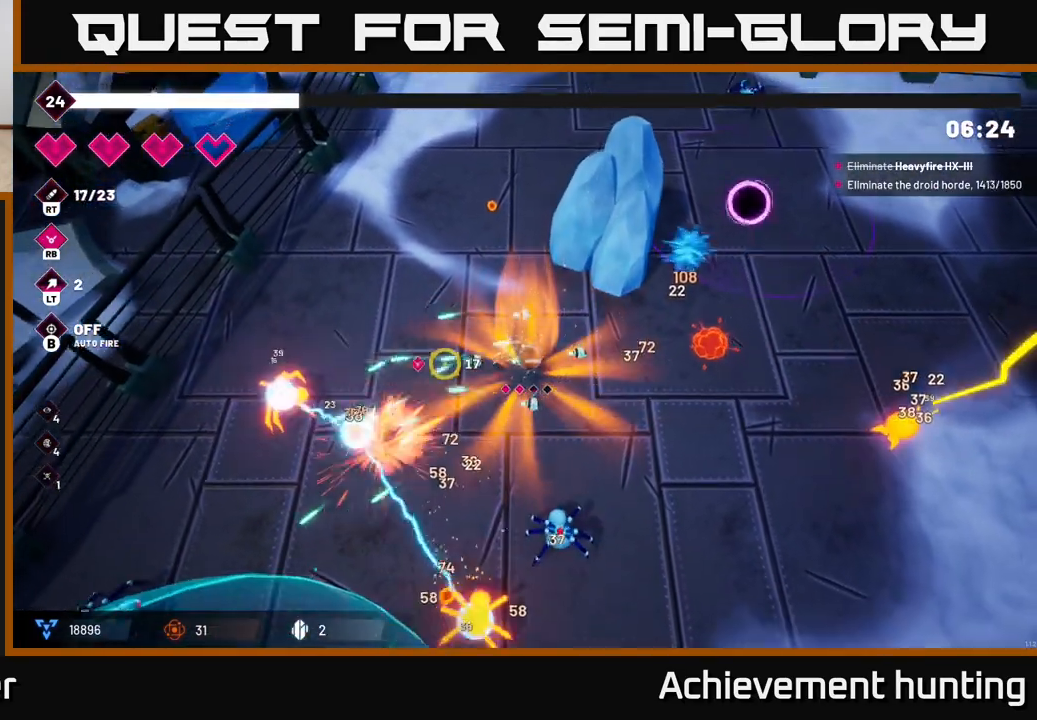
{"buttons": [], "left_stick": "left", "right_stick": "down", "events": [[133, "left_stick", "down-left"], [200, "right_stick", "down-left"], [233, "R2", "up"], [267, "left_stick", "left"], [350, "right_stick", "down"]]}
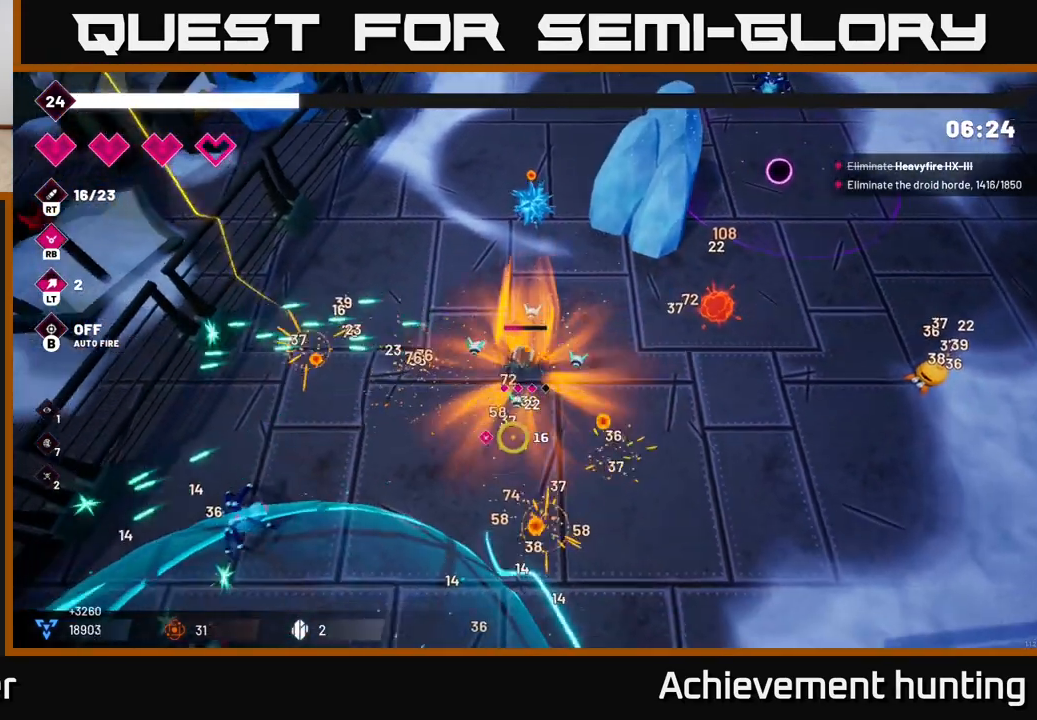
{"buttons": ["R2"], "left_stick": "down", "right_stick": "down-left", "events": [[50, "left_stick", "down-left"], [217, "right_stick", "down-left"], [317, "left_stick", "down"], [383, "R2", "down"]]}
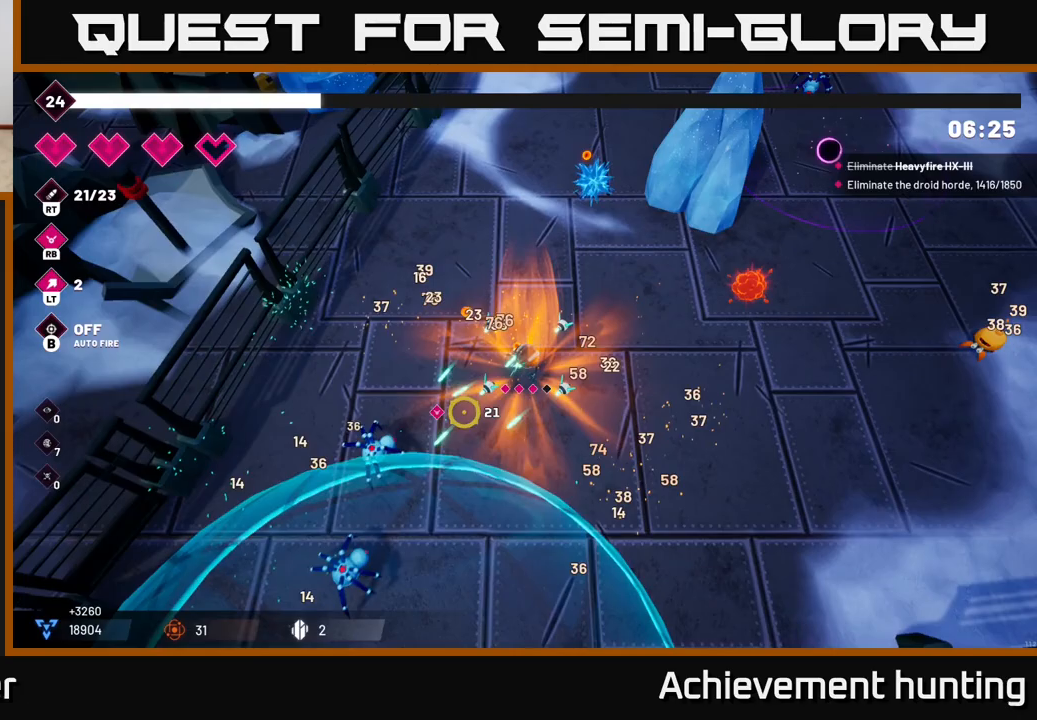
{"buttons": [], "left_stick": "down-left", "right_stick": "down-left", "events": [[150, "left_stick", "down-left"], [433, "R2", "up"]]}
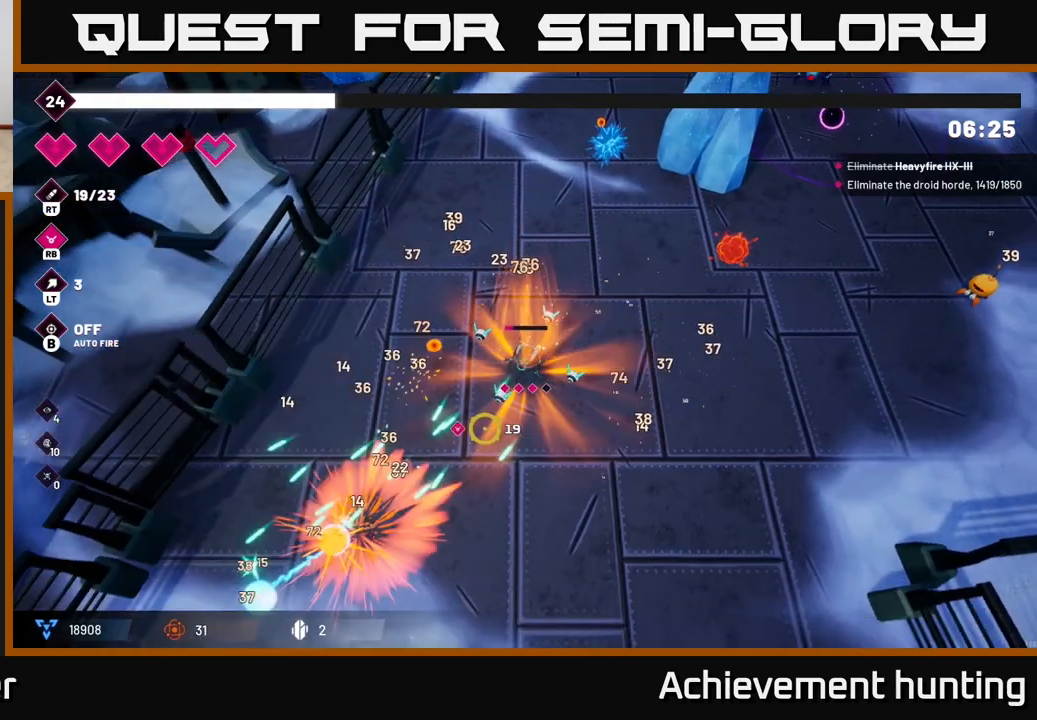
{"buttons": [], "left_stick": "down-left", "right_stick": "down-left", "events": []}
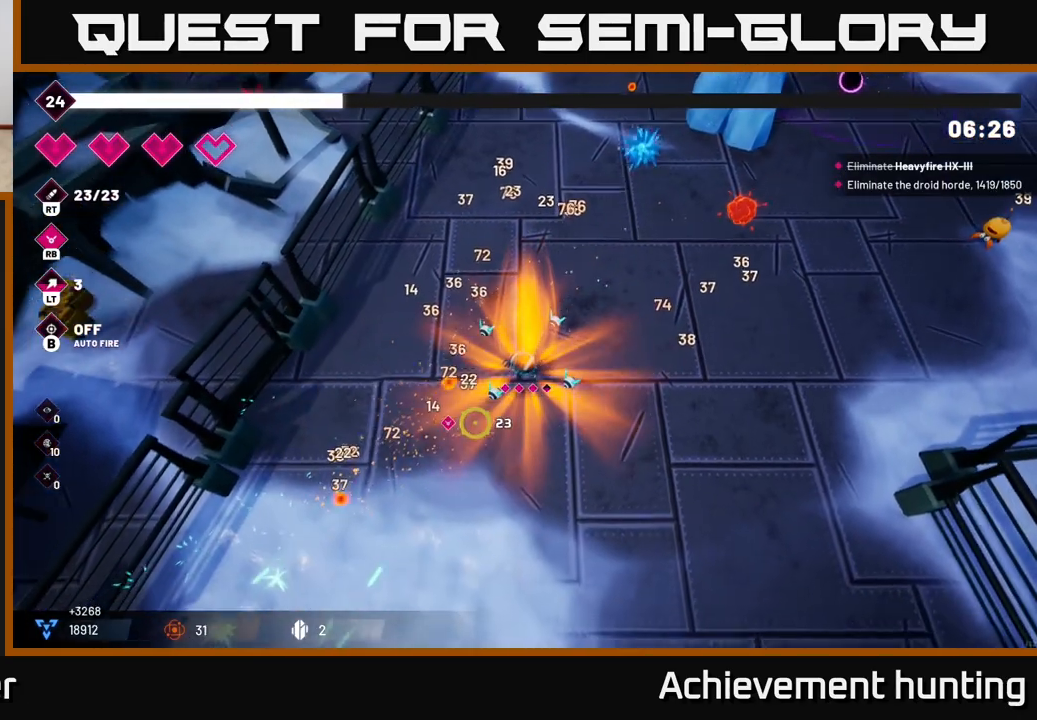
{"buttons": [], "left_stick": "down-left", "right_stick": "right", "events": [[300, "right_stick", "down-right"], [367, "right_stick", "right"]]}
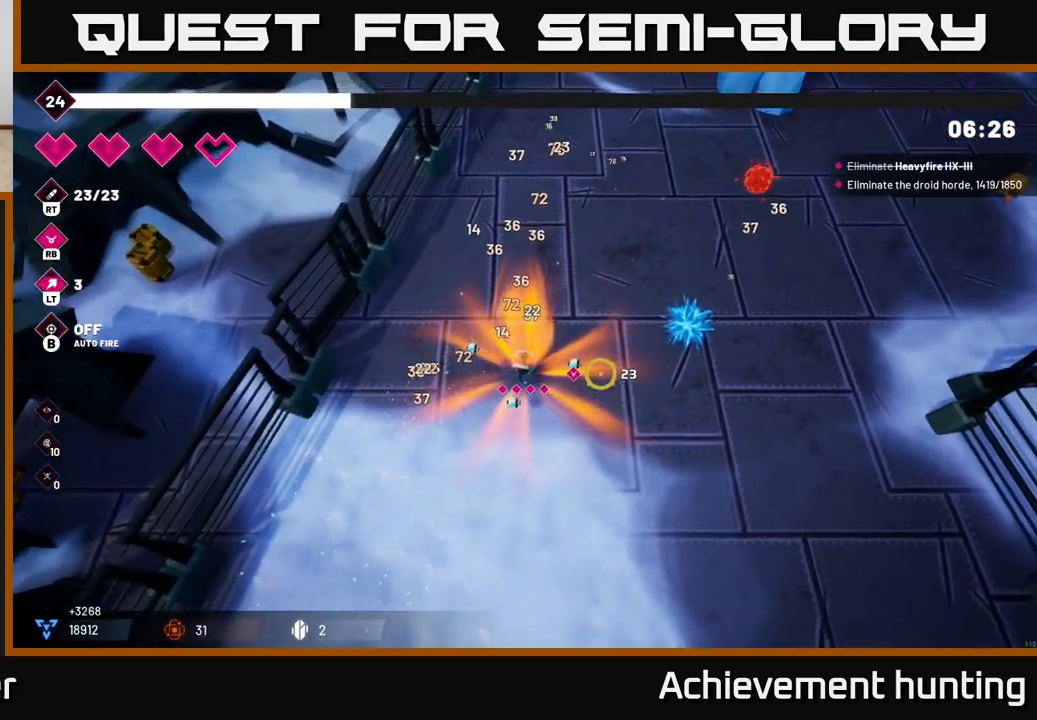
{"buttons": [], "left_stick": "down-right", "right_stick": "up-right", "events": [[183, "right_stick", "up-right"], [250, "left_stick", "down-right"]]}
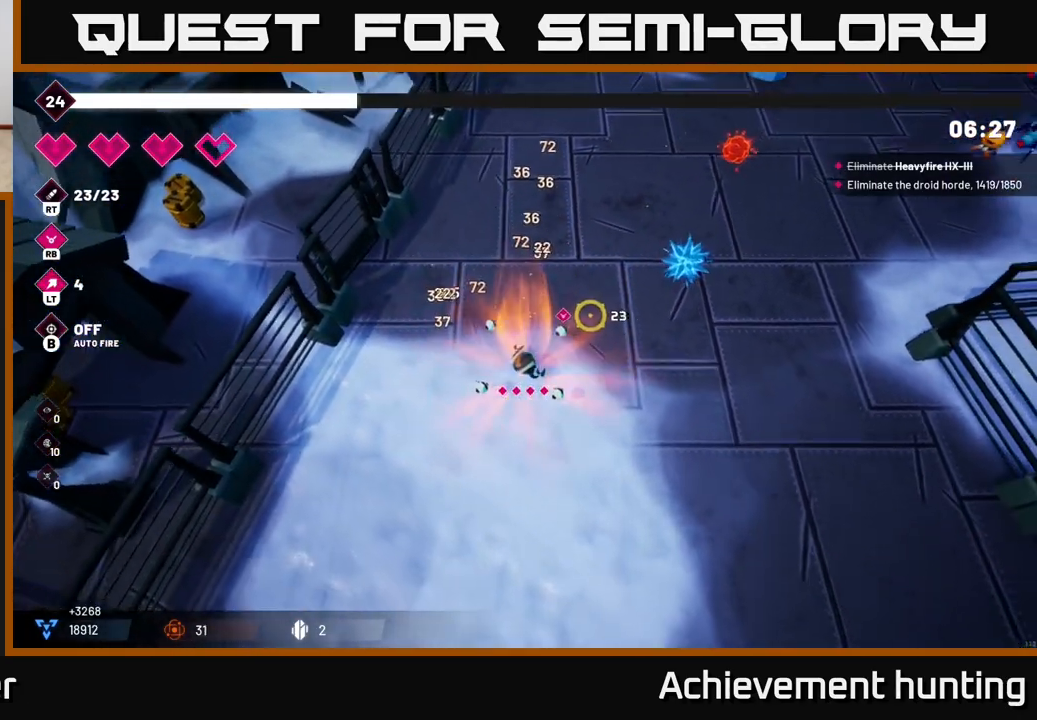
{"buttons": [], "left_stick": "up-right", "right_stick": "up-right", "events": [[100, "left_stick", "right"], [133, "L2", "down"], [267, "L2", "up"], [467, "left_stick", "up-right"]]}
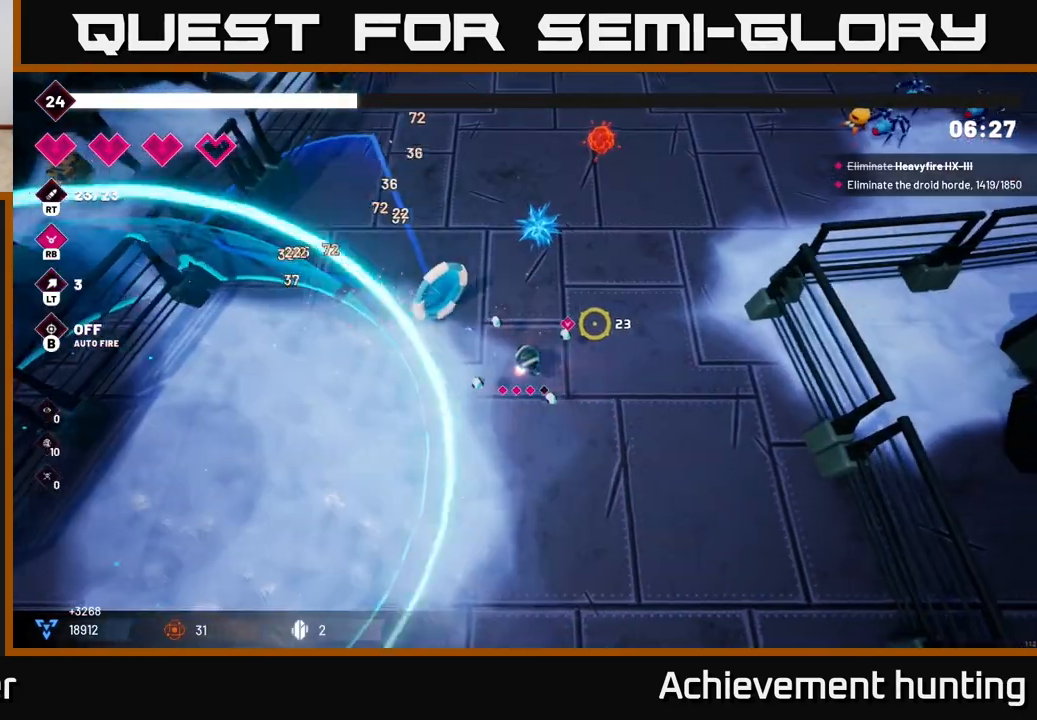
{"buttons": ["L2"], "left_stick": "up-right", "right_stick": "up-right", "events": [[200, "L2", "down"], [333, "L2", "up"], [483, "L2", "down"]]}
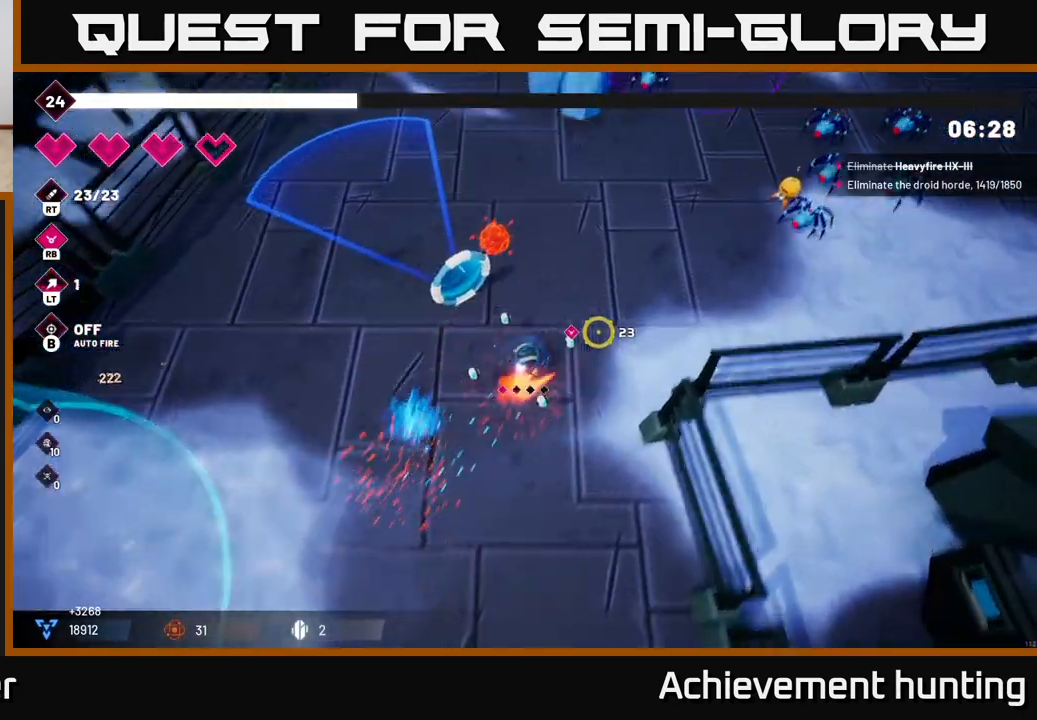
{"buttons": ["R2"], "left_stick": "up-right", "right_stick": "right", "events": [[100, "L2", "up"], [150, "R2", "down"], [350, "right_stick", "right"]]}
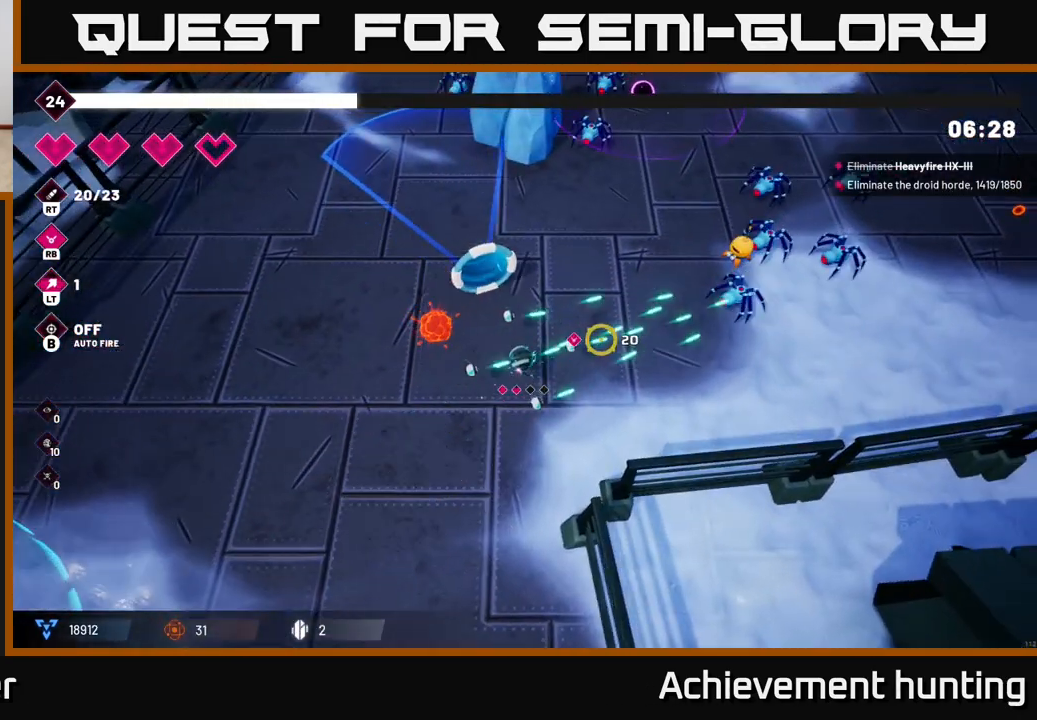
{"buttons": [], "left_stick": "right", "right_stick": "up-right", "events": [[33, "right_stick", "up-right"], [50, "left_stick", "right"], [500, "R2", "up"]]}
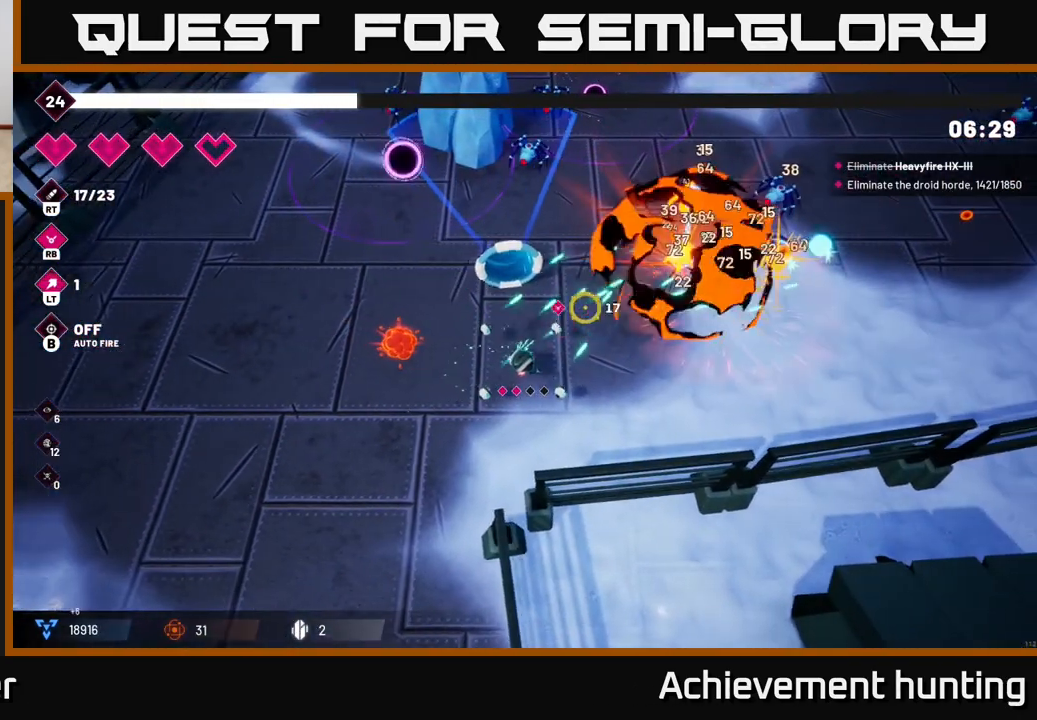
{"buttons": [], "left_stick": "right", "right_stick": "right", "events": [[50, "right_stick", "right"]]}
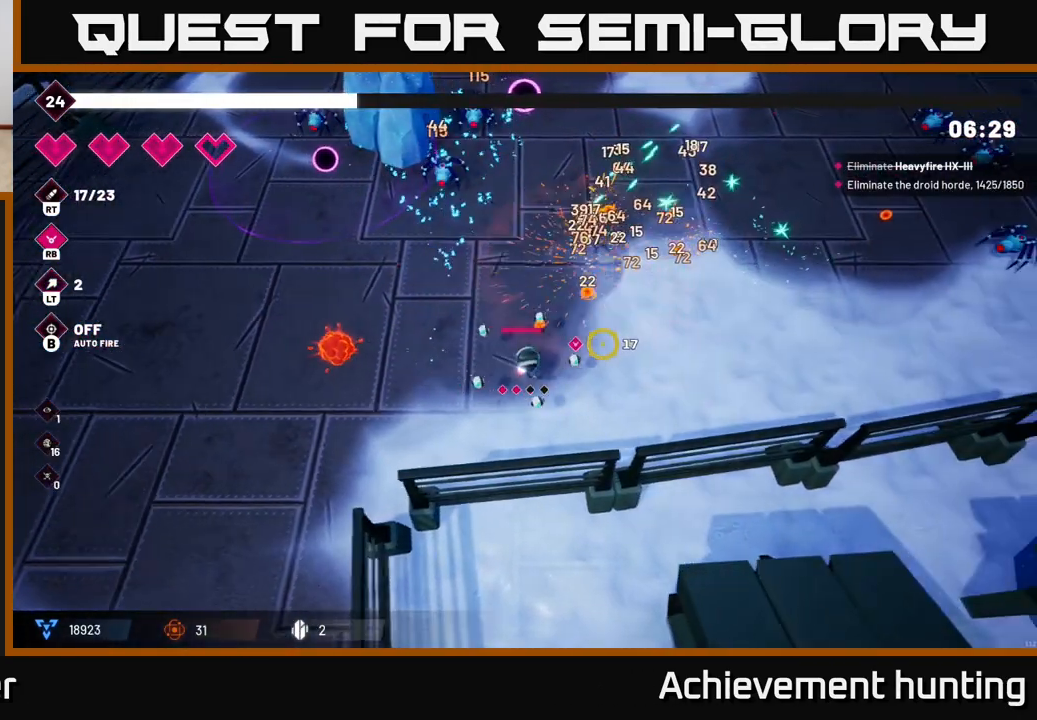
{"buttons": [], "left_stick": "up-right", "right_stick": "right", "events": [[33, "left_stick", "up-right"]]}
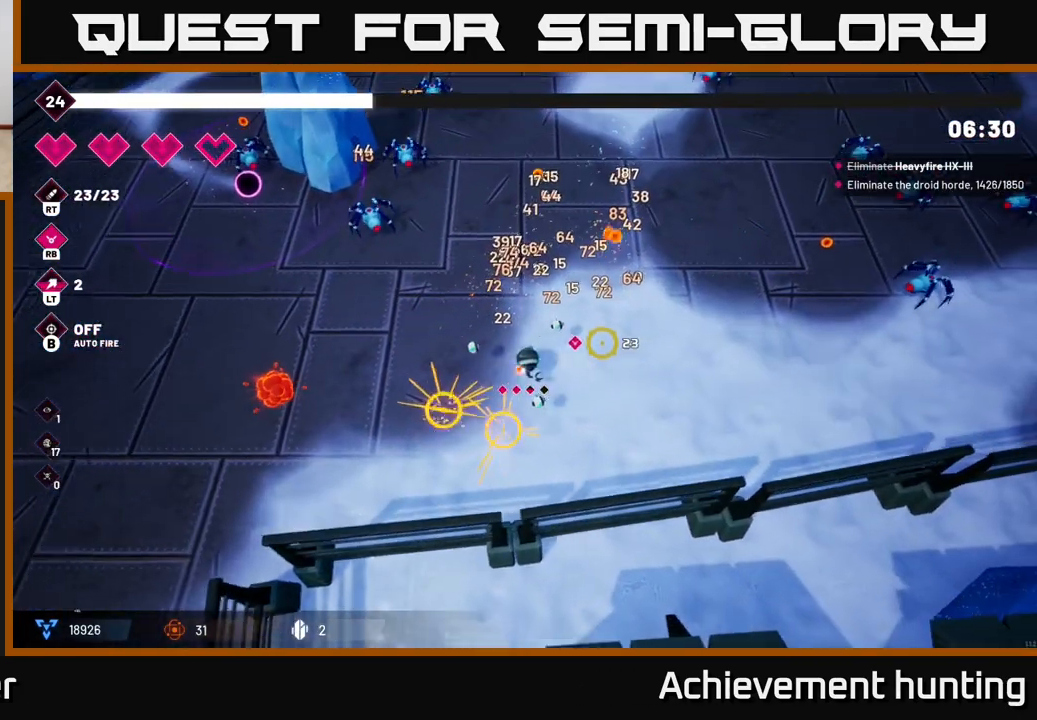
{"buttons": ["R2"], "left_stick": "right", "right_stick": "up-right", "events": [[67, "R2", "down"], [317, "right_stick", "up-right"], [400, "left_stick", "right"]]}
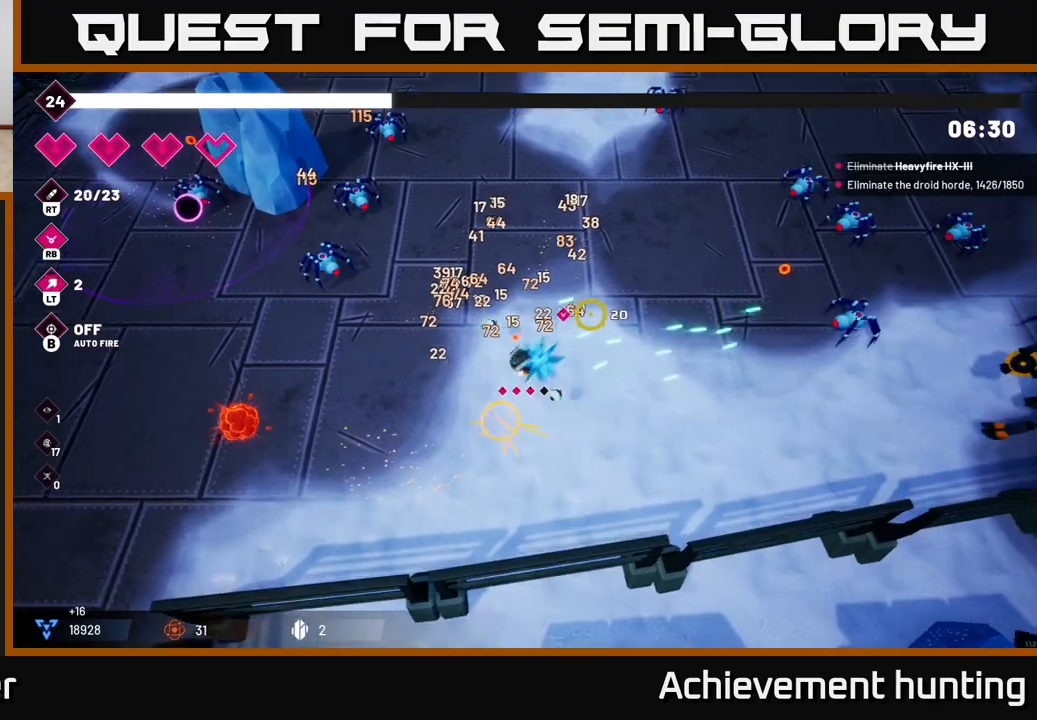
{"buttons": [], "left_stick": "right", "right_stick": "right", "events": [[150, "right_stick", "right"], [383, "R2", "up"]]}
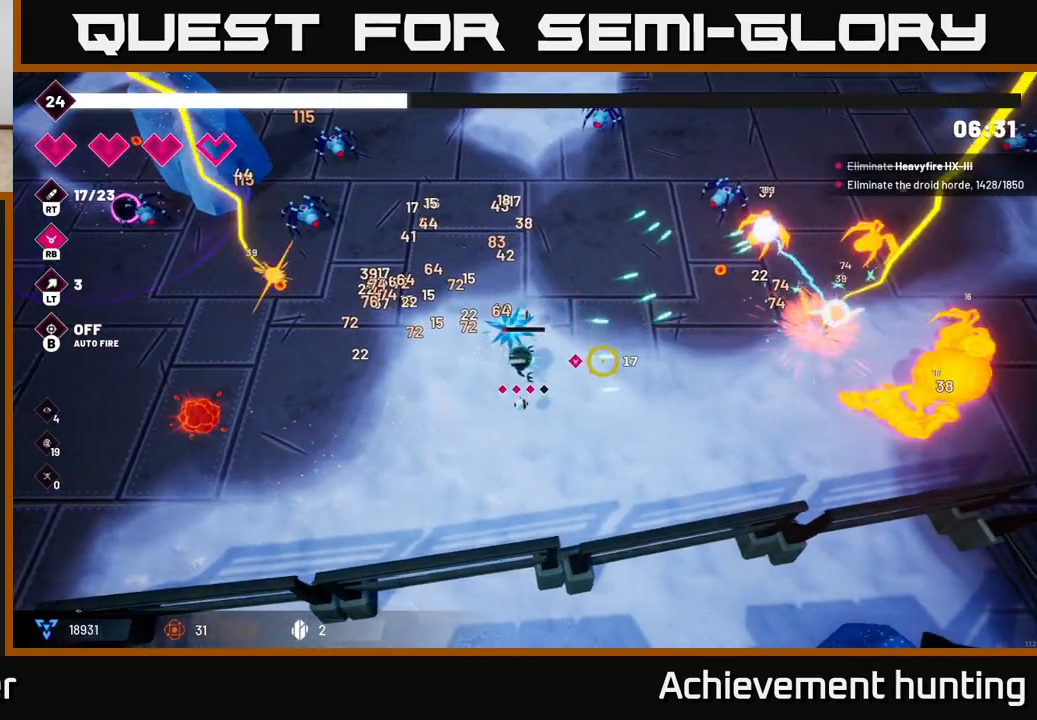
{"buttons": ["R2"], "left_stick": "up", "right_stick": "right", "events": [[300, "left_stick", "up-right"], [433, "R2", "down"], [500, "left_stick", "up"]]}
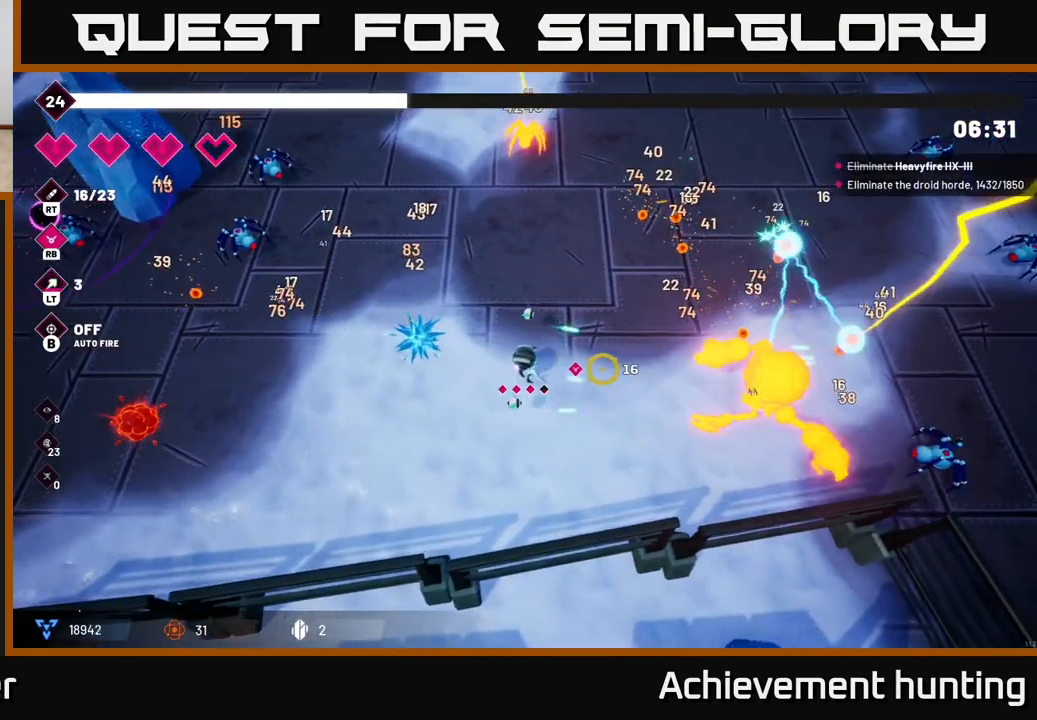
{"buttons": ["R2"], "left_stick": "up-right", "right_stick": "down-right", "events": [[383, "left_stick", "up-right"], [383, "right_stick", "down-right"]]}
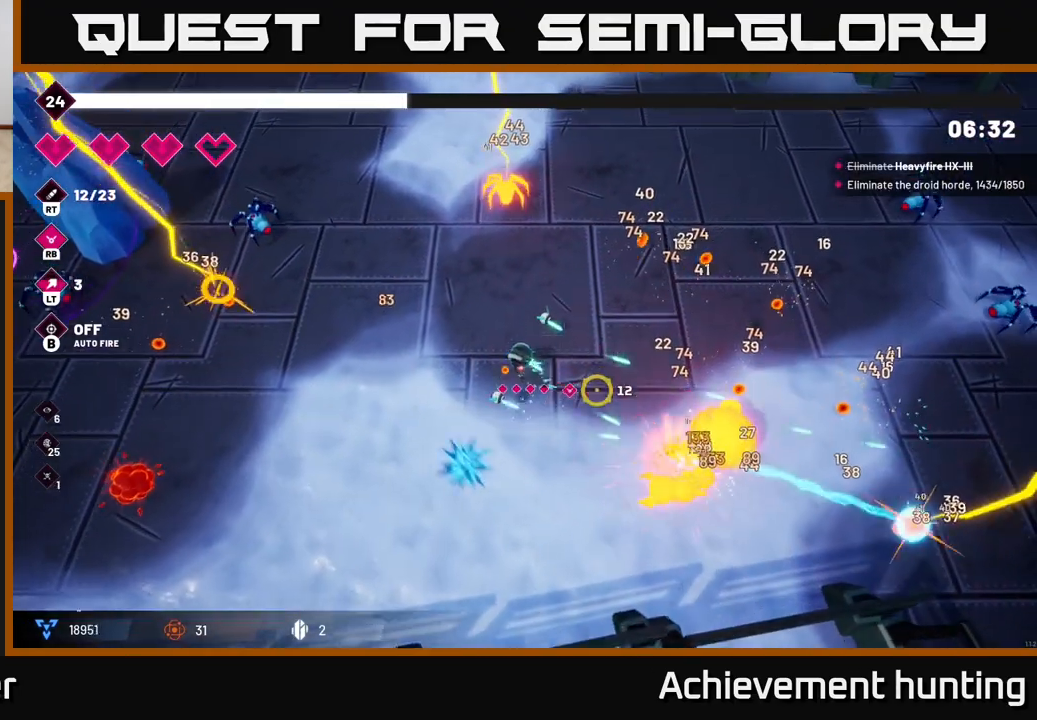
{"buttons": ["L2"], "left_stick": "up-right", "right_stick": "down-right", "events": [[250, "R2", "up"], [367, "L2", "down"]]}
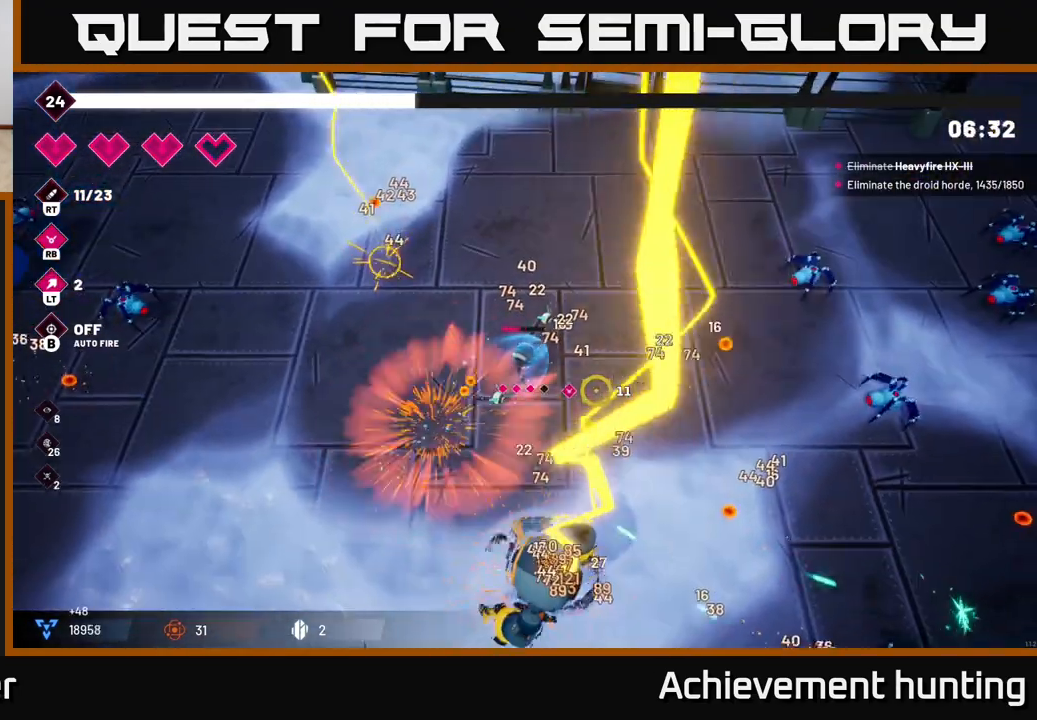
{"buttons": [], "left_stick": "right", "right_stick": "right", "events": [[33, "L2", "up"], [283, "left_stick", "right"], [300, "right_stick", "right"]]}
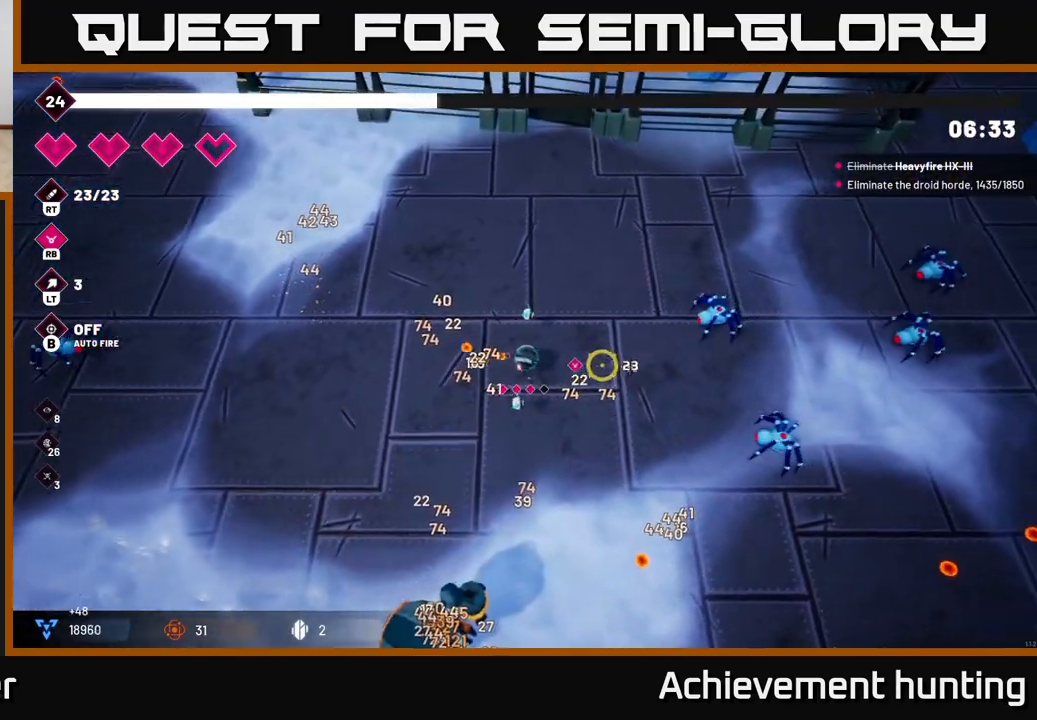
{"buttons": ["R2"], "left_stick": "up-right", "right_stick": "right", "events": [[83, "R2", "down"], [83, "left_stick", "up-right"]]}
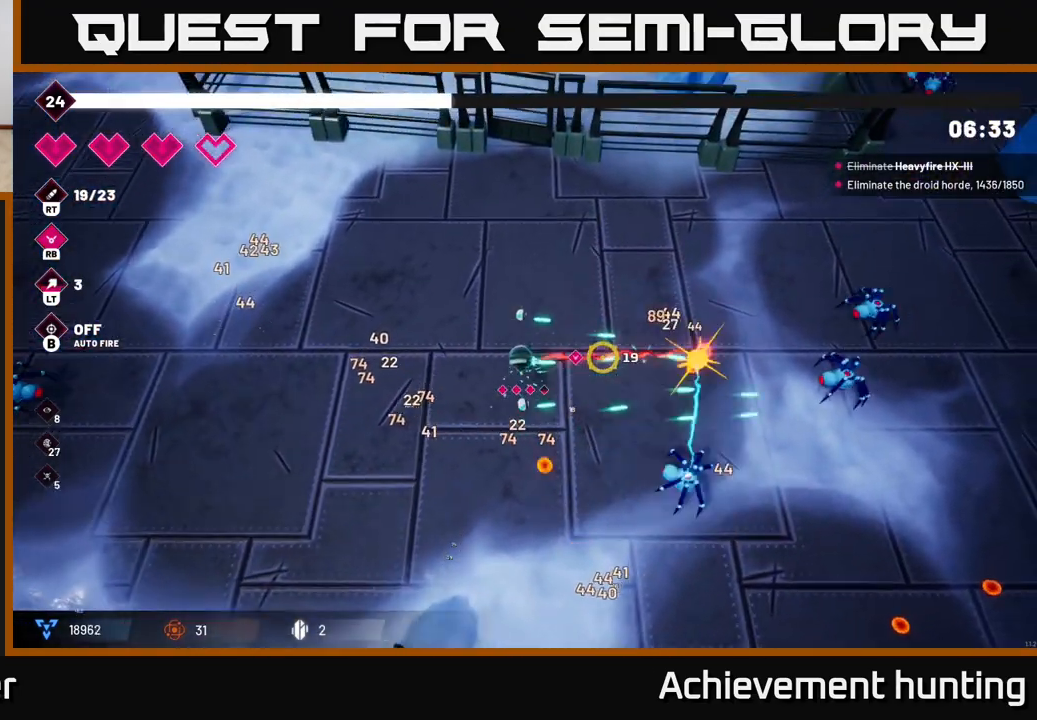
{"buttons": ["R2"], "left_stick": "up-right", "right_stick": "right", "events": [[100, "R2", "up"], [183, "right_stick", "down-right"], [467, "right_stick", "right"], [483, "R2", "down"]]}
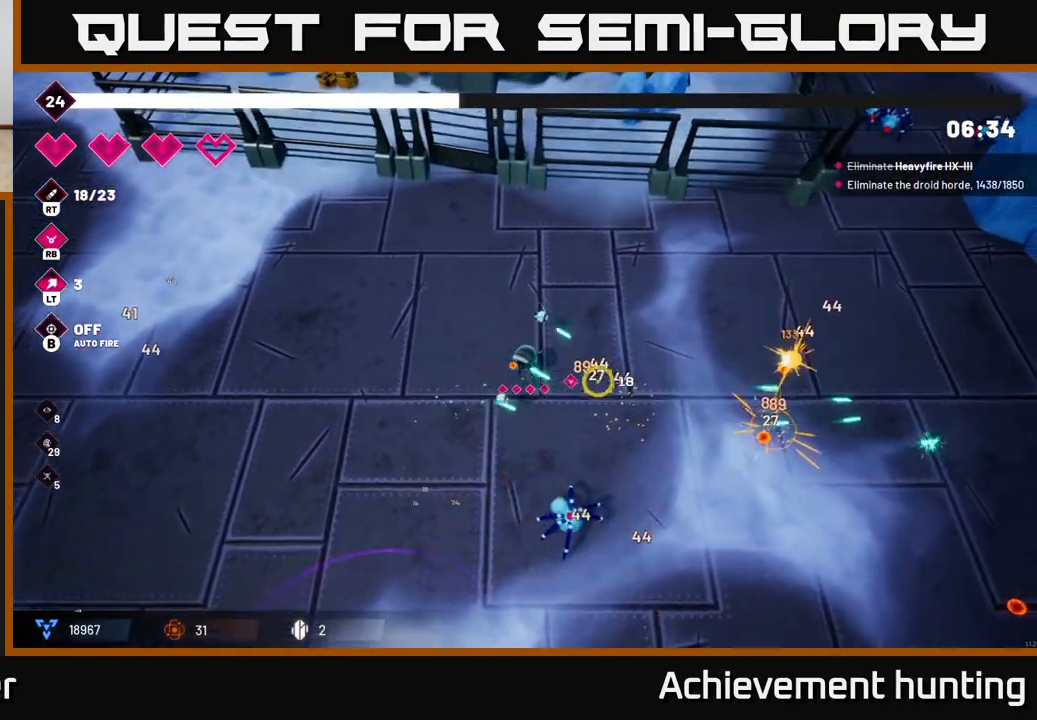
{"buttons": [], "left_stick": "right", "right_stick": "down", "events": [[200, "left_stick", "right"], [383, "R2", "up"], [417, "right_stick", "down"]]}
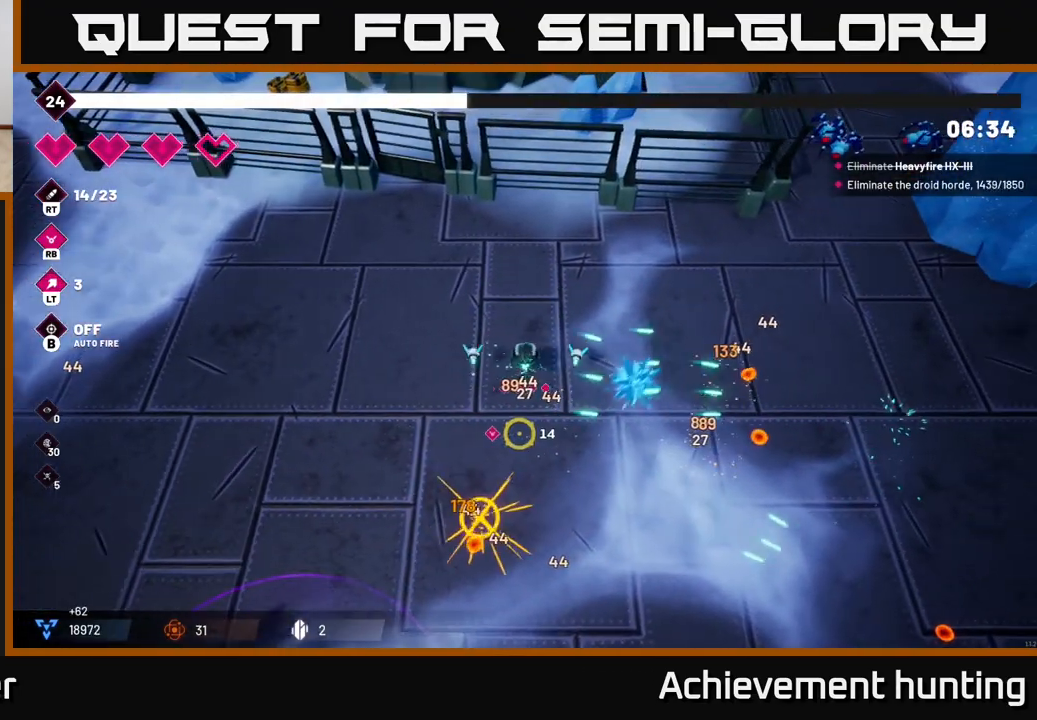
{"buttons": ["L2"], "left_stick": "down-right", "right_stick": "down", "events": [[17, "R2", "down"], [50, "left_stick", "down-right"], [200, "R2", "up"], [483, "L2", "down"]]}
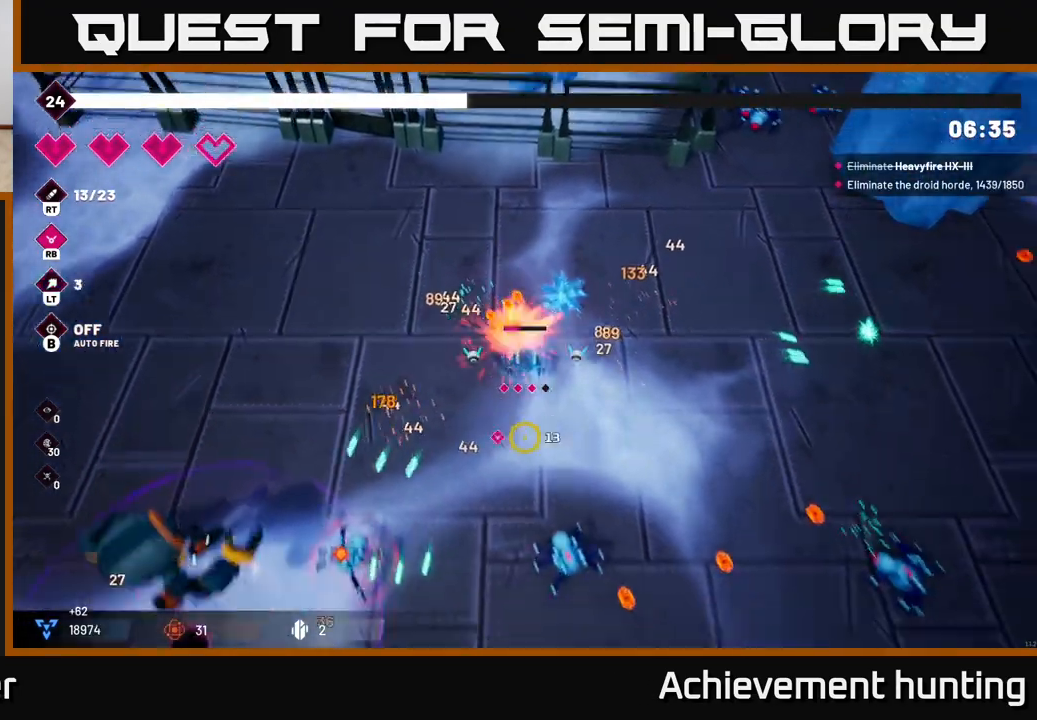
{"buttons": ["R2"], "left_stick": "right", "right_stick": "down-left", "events": [[133, "L2", "up"], [217, "L2", "down"], [250, "left_stick", "right"], [250, "right_stick", "down-left"], [317, "L2", "up"], [350, "R2", "down"]]}